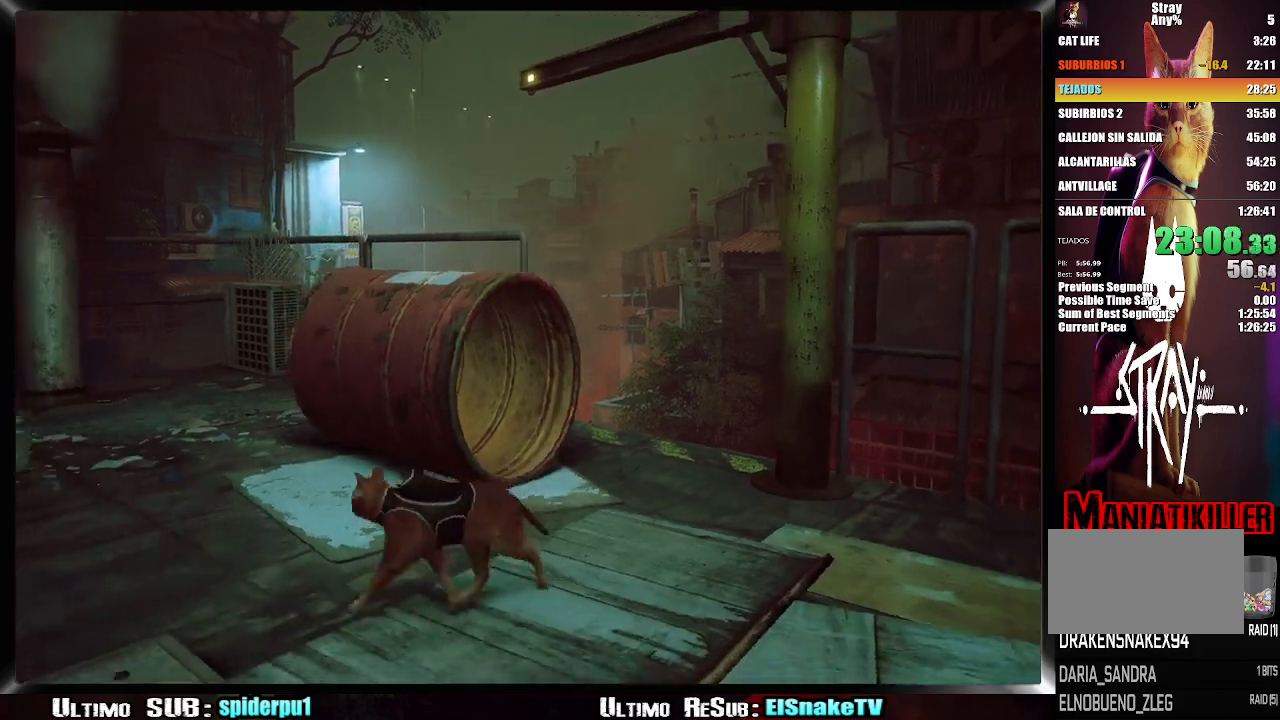
Gameplay with a controller (PlayStation layout); each line is a JSON object with the inputs held at the frame after it. "events" lists button and stick changes between this image and that frame as [ms after this image, input, new state], when the widget could be followed in between. Not read: L3 R3.
{"buttons": [], "left_stick": "up-right", "right_stick": "center", "events": [[50, "left_stick", "up"], [200, "CROSS", "down"], [300, "CROSS", "up"], [367, "CROSS", "down"], [450, "CROSS", "up"], [467, "left_stick", "up-right"]]}
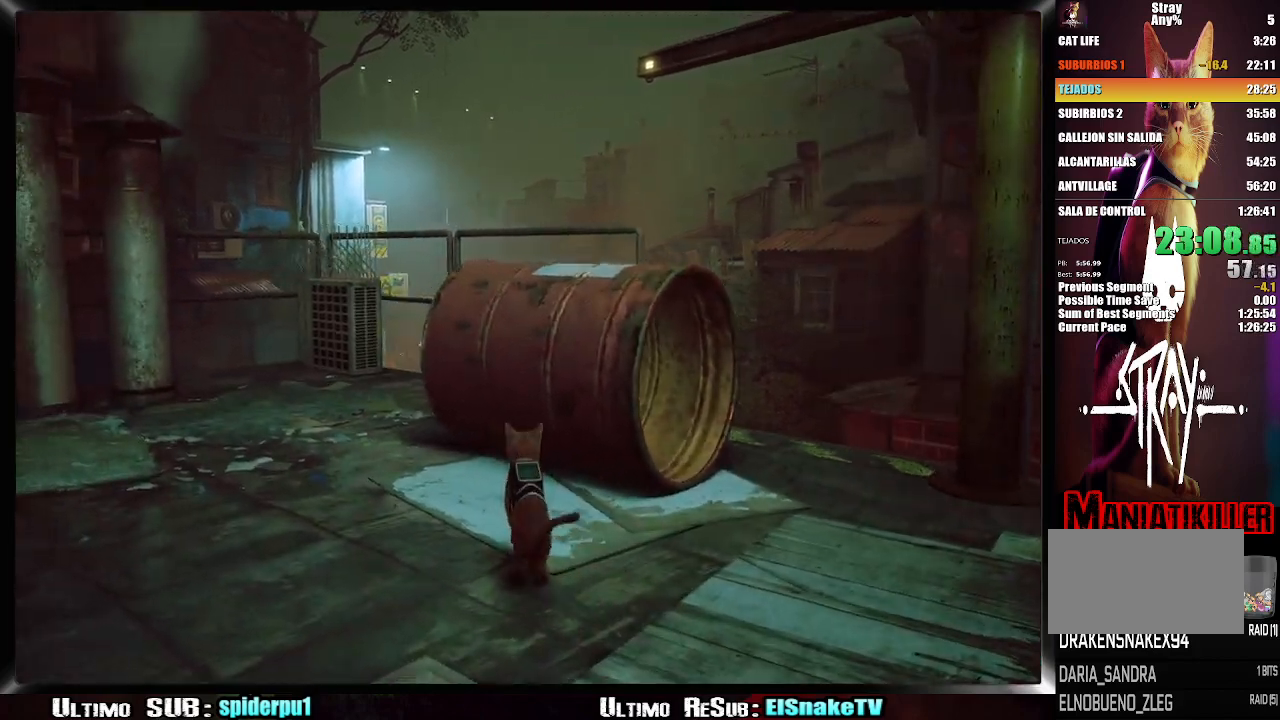
{"buttons": [], "left_stick": "up-right", "right_stick": "up-right", "events": [[117, "right_stick", "up-right"]]}
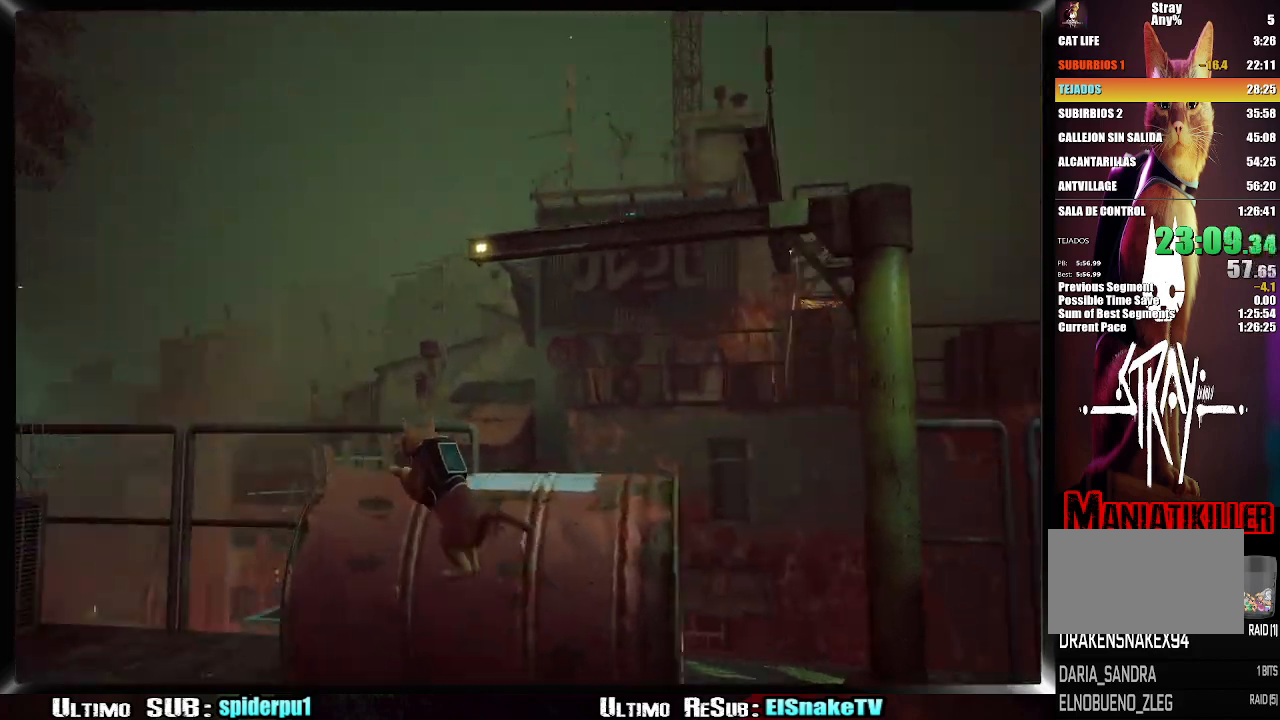
{"buttons": [], "left_stick": "up-right", "right_stick": "center", "events": [[117, "right_stick", "center"], [217, "CROSS", "down"], [317, "CROSS", "up"], [400, "CROSS", "down"], [500, "CROSS", "up"]]}
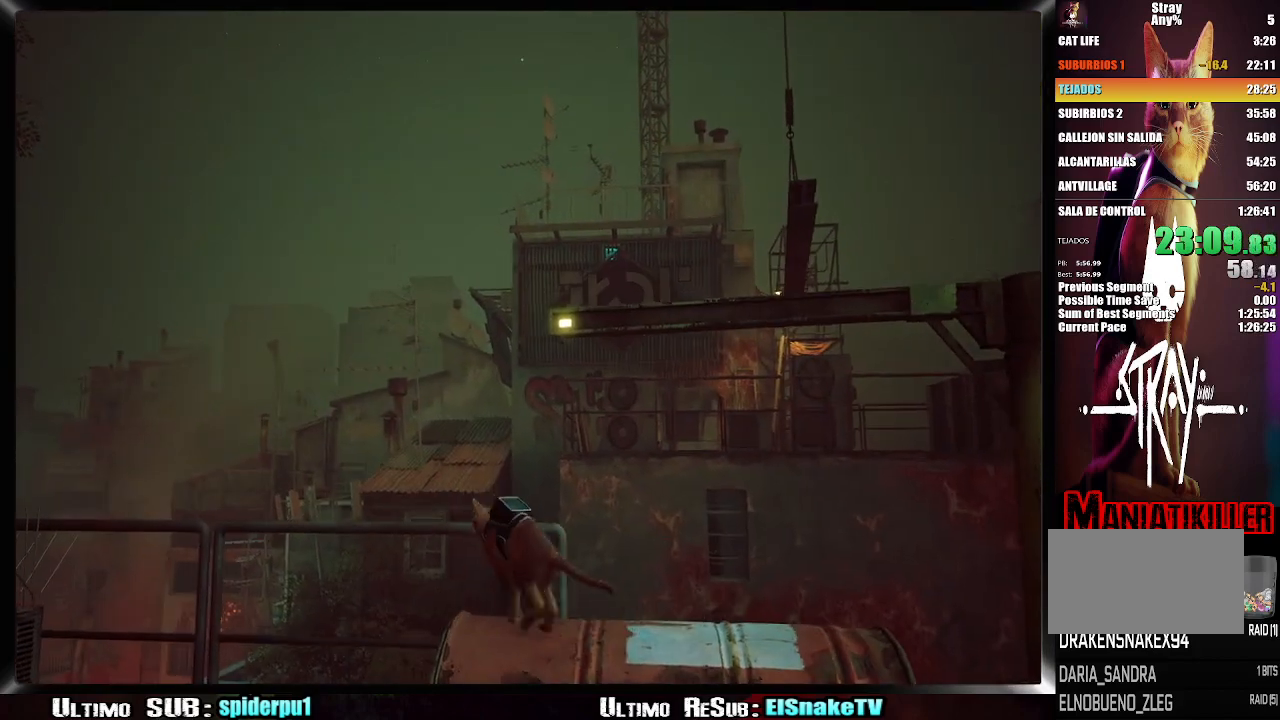
{"buttons": [], "left_stick": "up-right", "right_stick": "center", "events": [[67, "CROSS", "down"], [167, "CROSS", "up"], [233, "CROSS", "down"], [333, "CROSS", "up"], [400, "CROSS", "down"], [483, "CROSS", "up"]]}
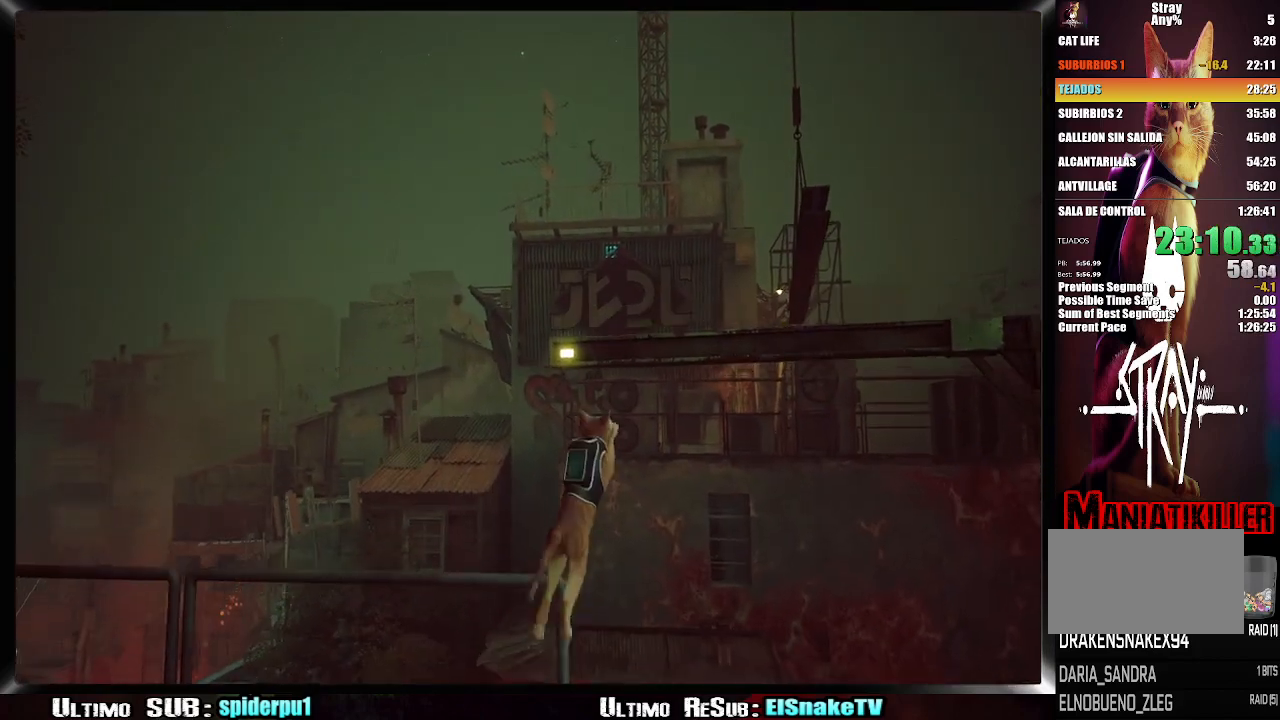
{"buttons": [], "left_stick": "up-left", "right_stick": "center", "events": [[67, "left_stick", "up"], [167, "right_stick", "right"], [200, "left_stick", "up-left"], [400, "right_stick", "center"]]}
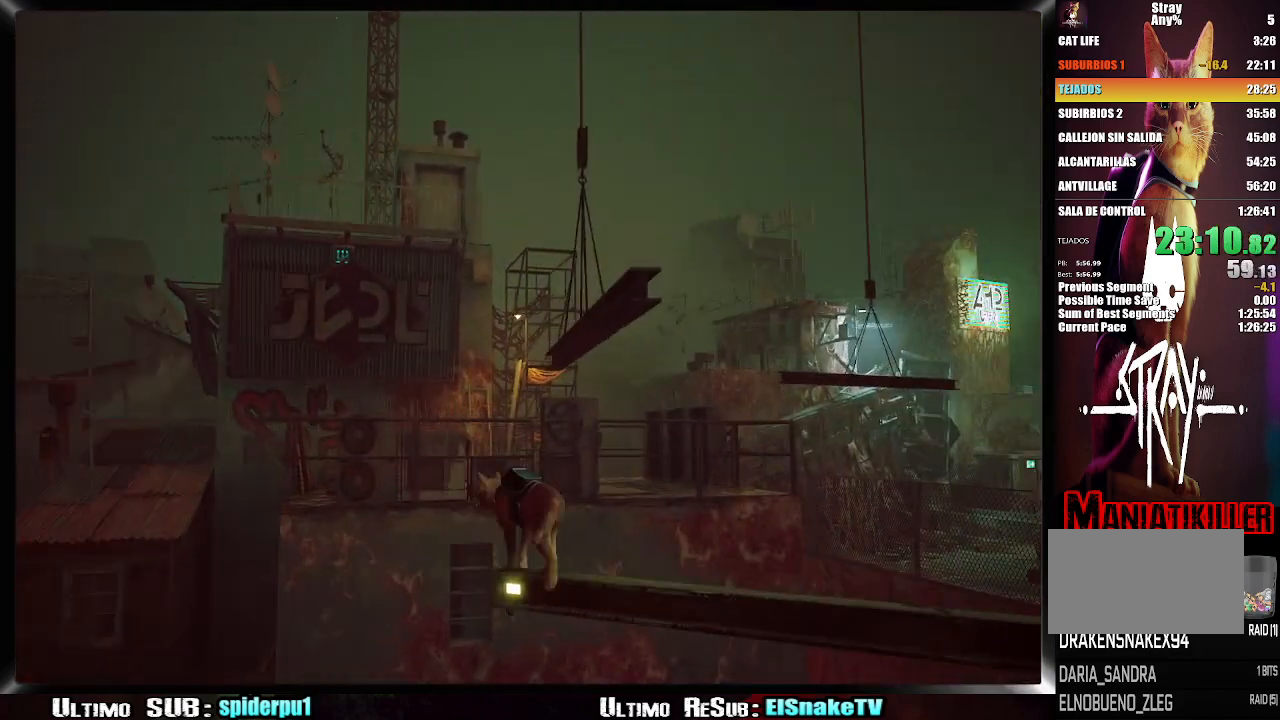
{"buttons": [], "left_stick": "up", "right_stick": "center", "events": [[17, "left_stick", "up"]]}
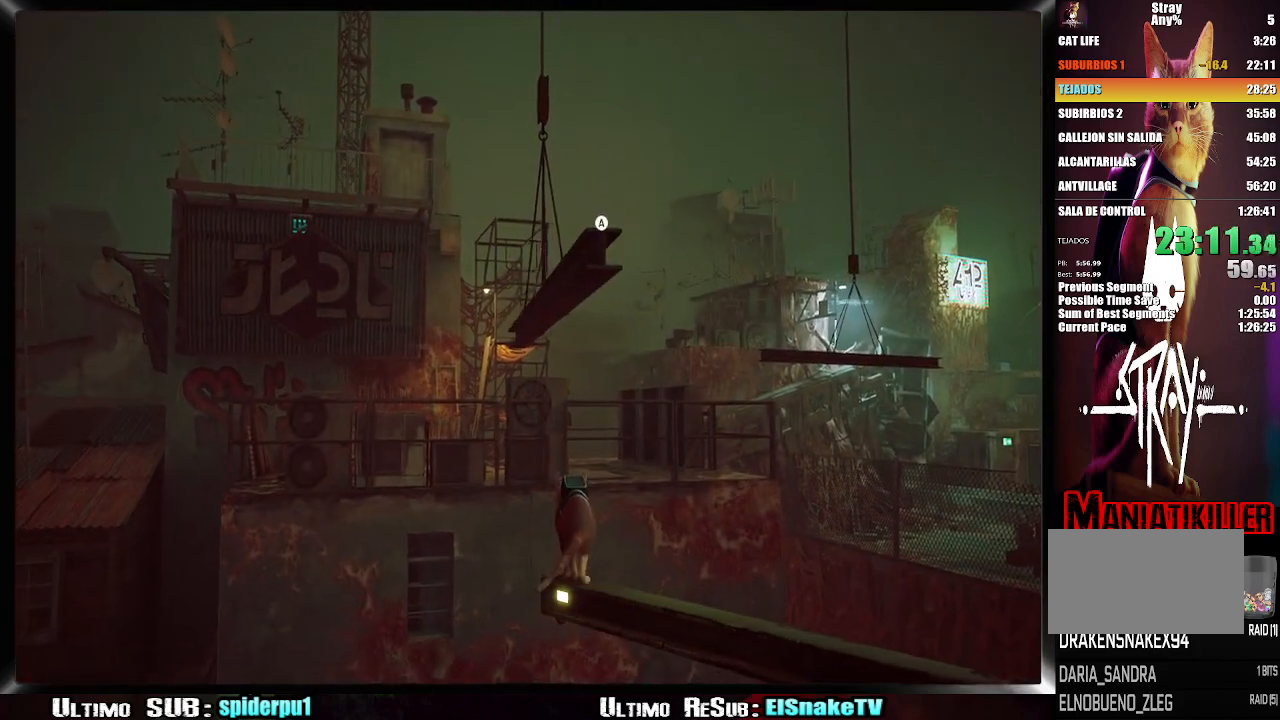
{"buttons": [], "left_stick": "up", "right_stick": "center", "events": [[67, "CROSS", "down"], [167, "CROSS", "up"], [250, "CROSS", "down"], [367, "CROSS", "up"]]}
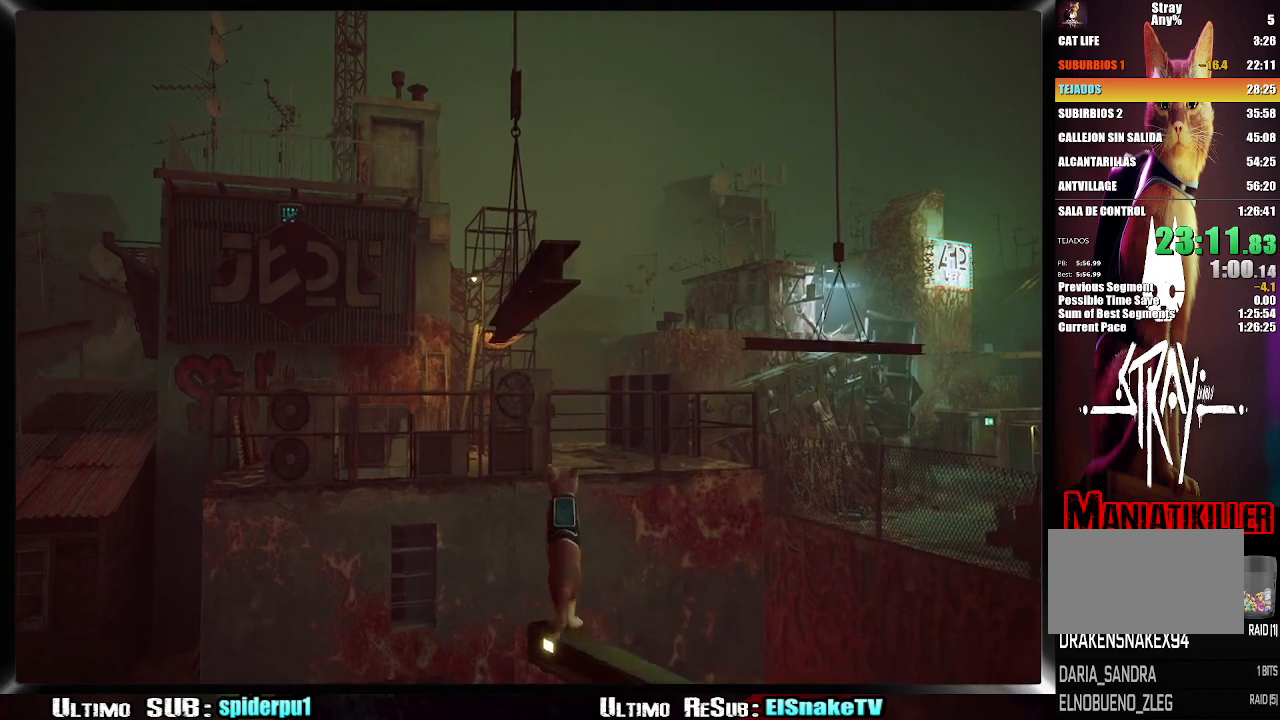
{"buttons": [], "left_stick": "up", "right_stick": "down-left", "events": [[367, "right_stick", "down-left"]]}
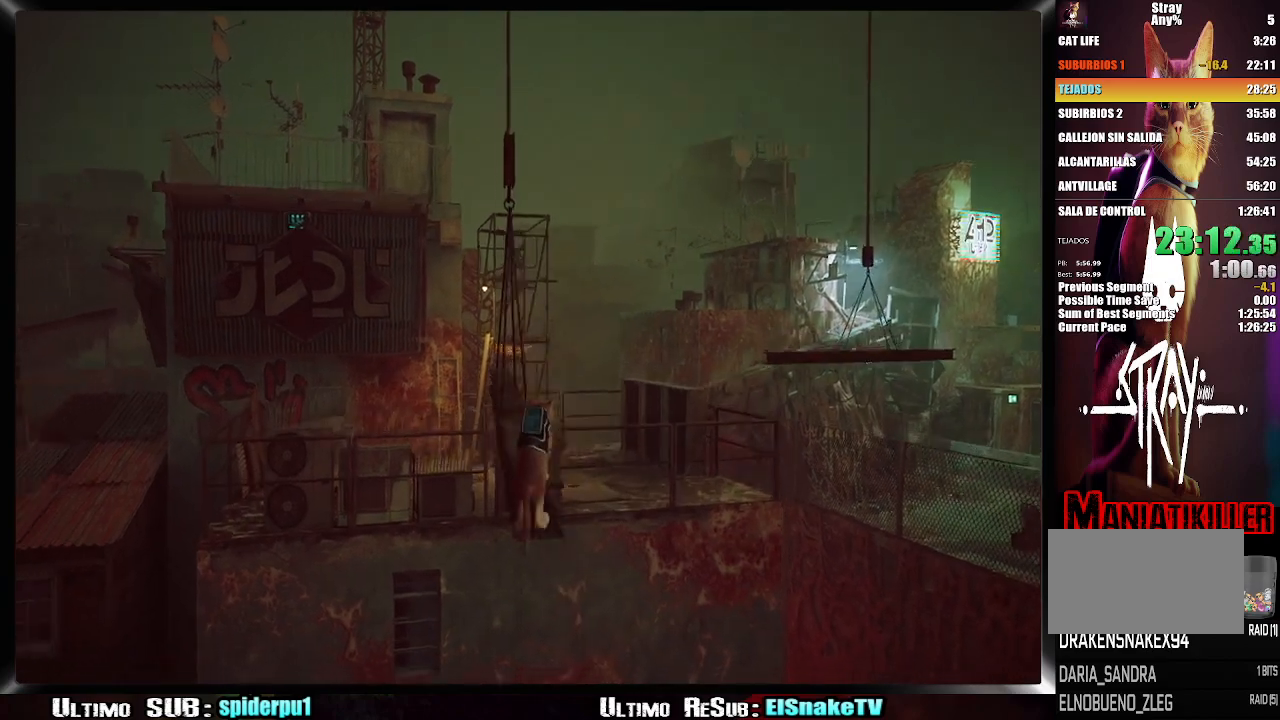
{"buttons": ["R2"], "left_stick": "up", "right_stick": "center", "events": [[17, "right_stick", "center"], [350, "R2", "down"]]}
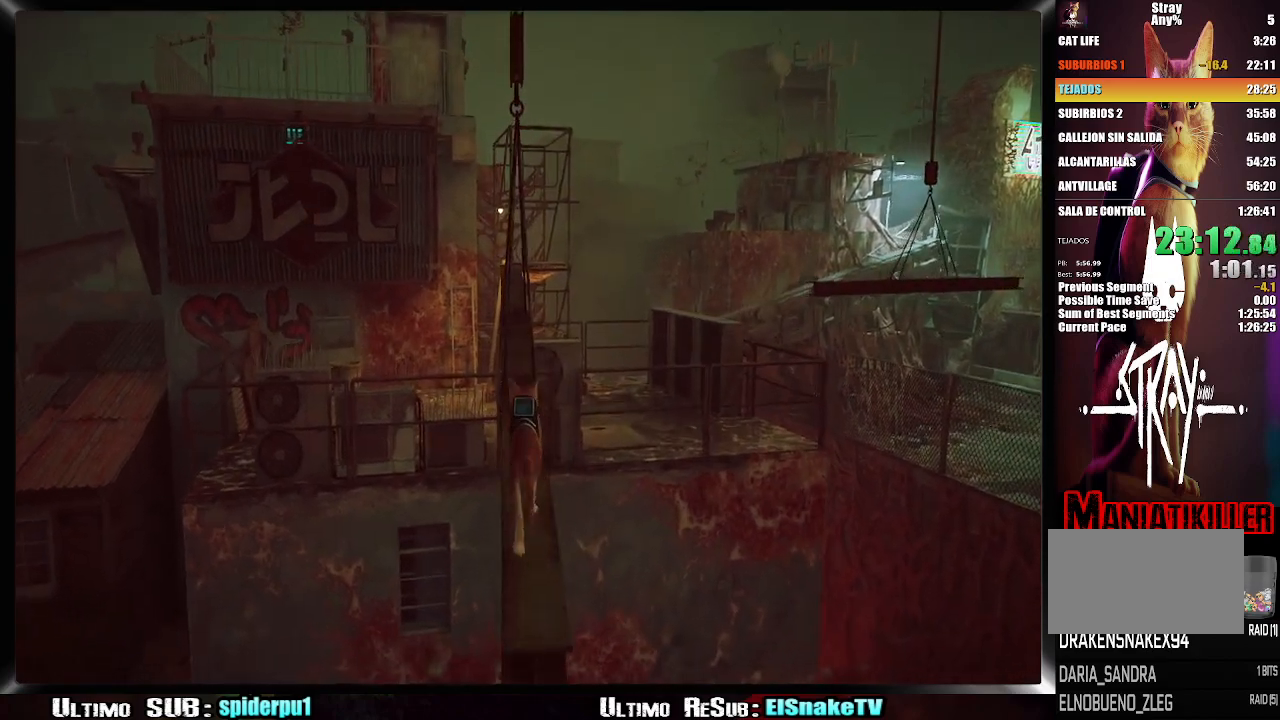
{"buttons": ["R2"], "left_stick": "up", "right_stick": "center", "events": []}
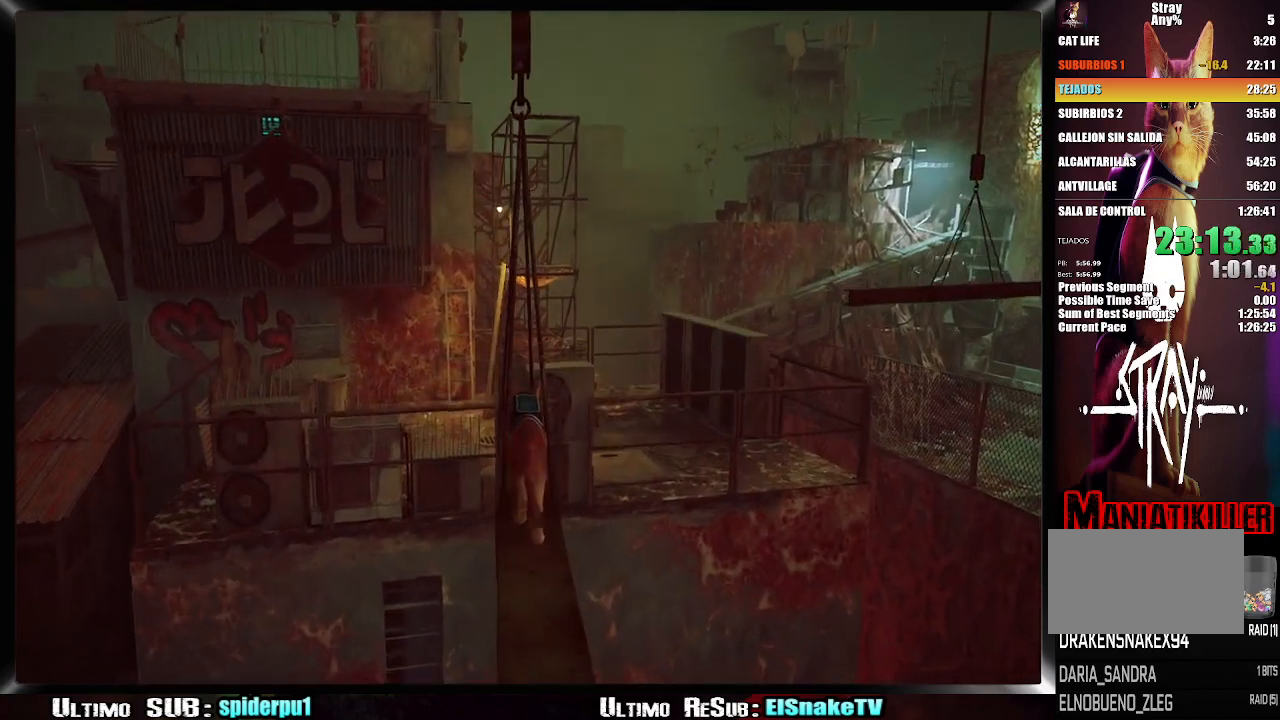
{"buttons": ["R2"], "left_stick": "up", "right_stick": "down", "events": [[400, "right_stick", "down"]]}
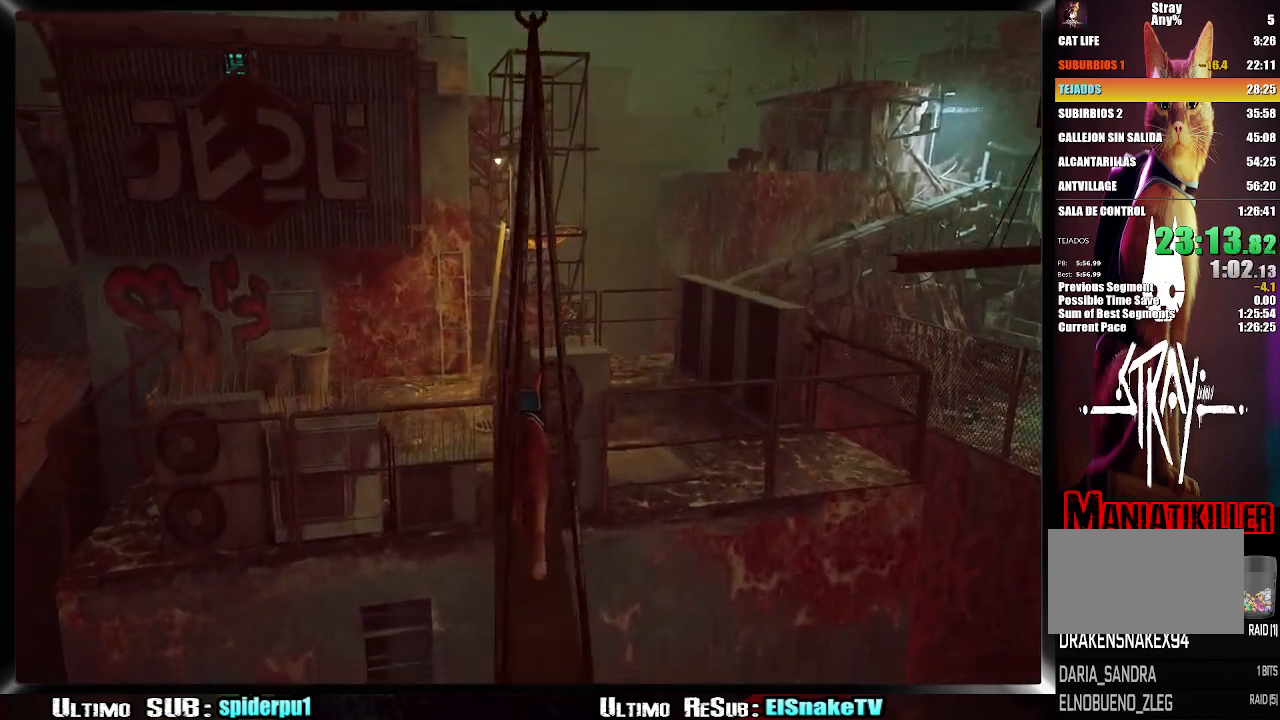
{"buttons": [], "left_stick": "up", "right_stick": "center", "events": [[50, "right_stick", "down-right"], [267, "right_stick", "center"], [300, "R2", "up"]]}
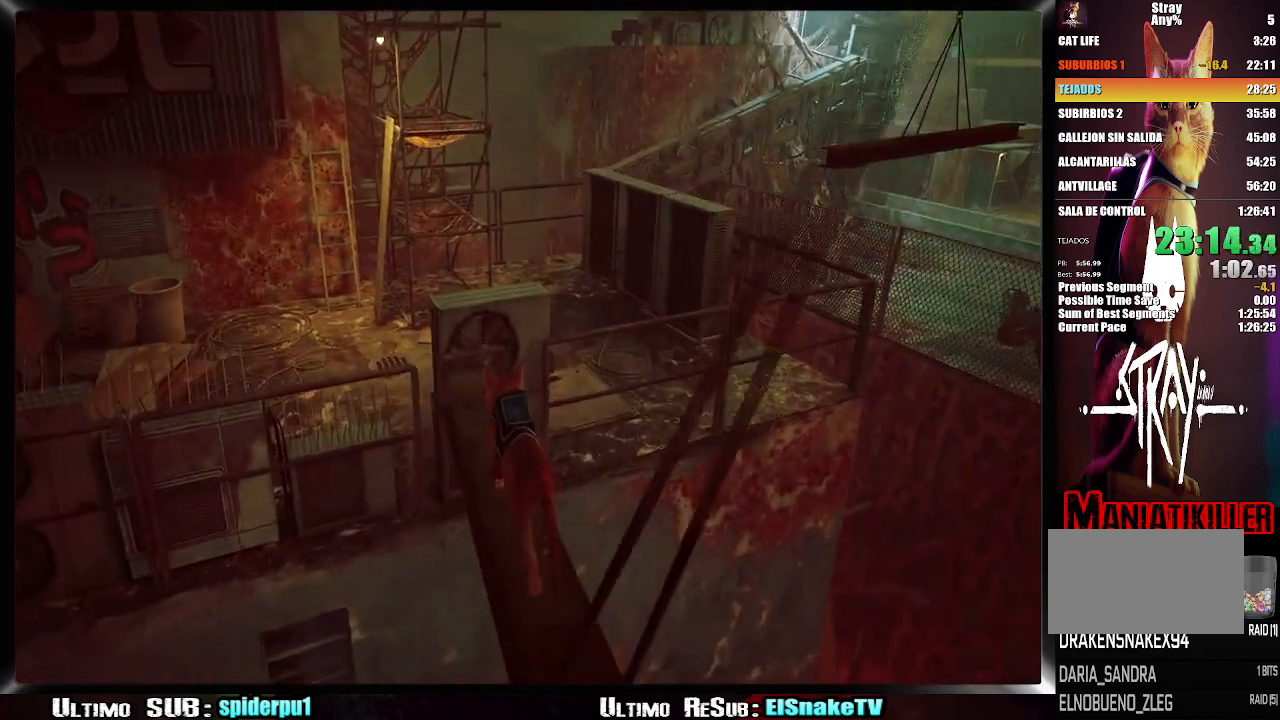
{"buttons": [], "left_stick": "up", "right_stick": "center", "events": [[67, "CROSS", "down"], [167, "CROSS", "up"], [267, "CROSS", "down"], [333, "CROSS", "up"], [400, "CROSS", "down"], [483, "CROSS", "up"]]}
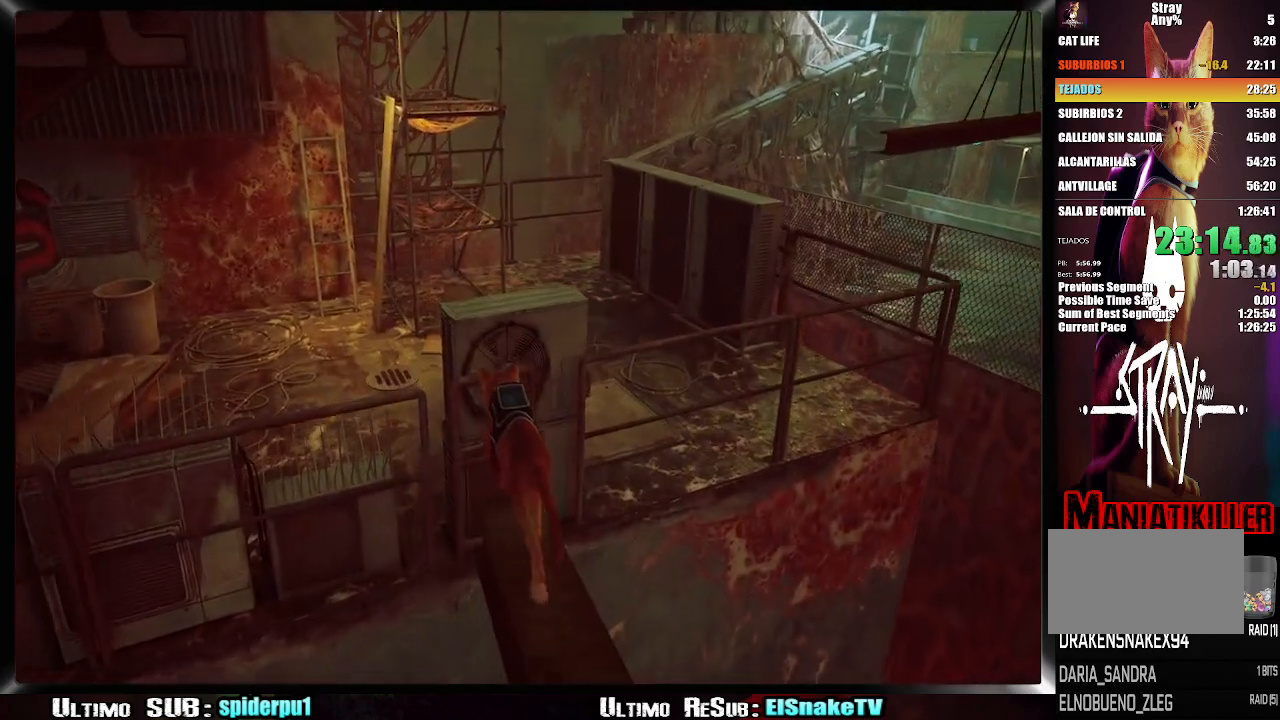
{"buttons": [], "left_stick": "up", "right_stick": "center", "events": [[83, "CROSS", "down"], [150, "CROSS", "up"], [217, "CROSS", "down"], [317, "CROSS", "up"], [383, "CROSS", "down"], [450, "CROSS", "up"]]}
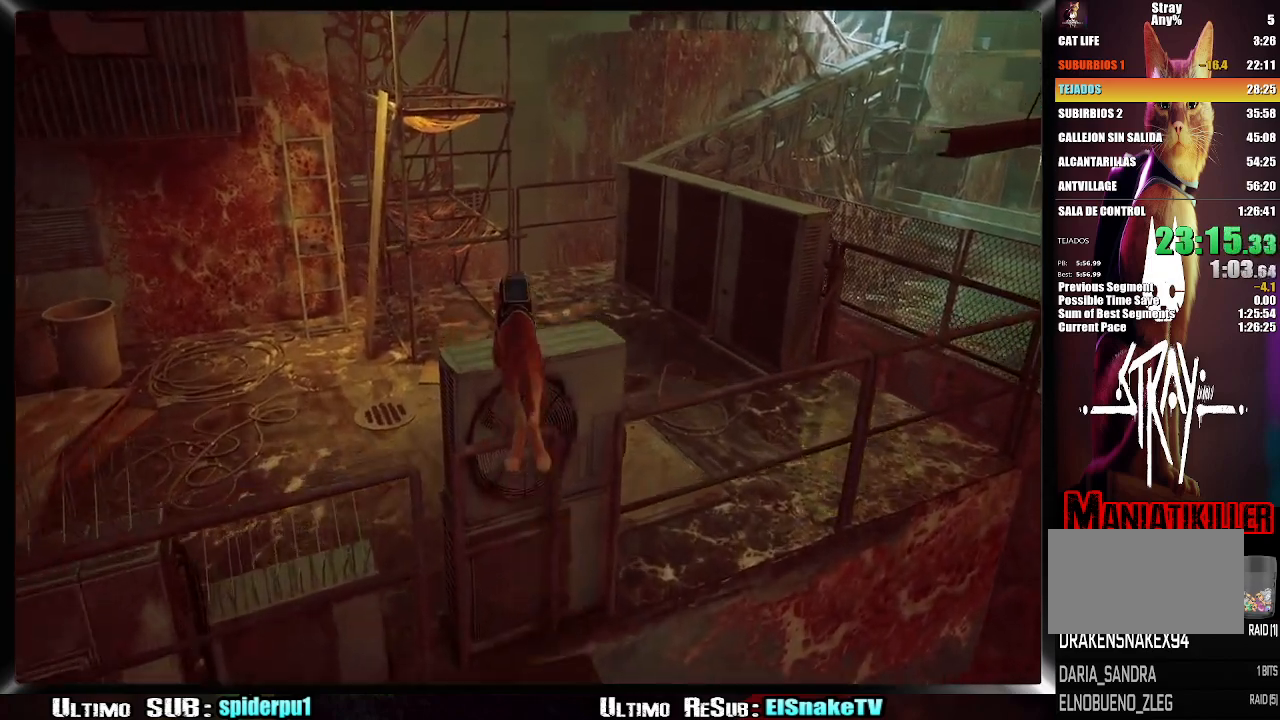
{"buttons": [], "left_stick": "up", "right_stick": "center", "events": [[83, "right_stick", "right"], [400, "right_stick", "center"]]}
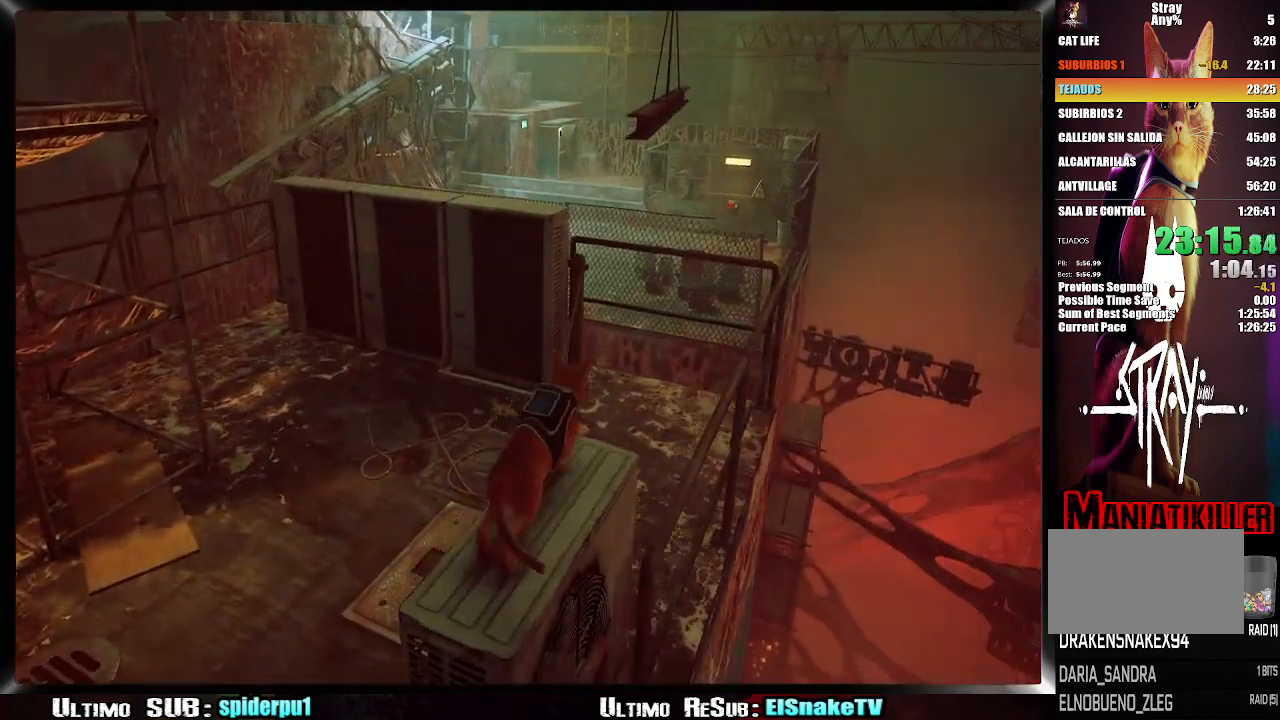
{"buttons": [], "left_stick": "up", "right_stick": "center", "events": [[50, "CROSS", "down"], [117, "CROSS", "up"], [200, "CROSS", "down"], [300, "CROSS", "up"], [333, "CROSS", "down"], [450, "CROSS", "up"]]}
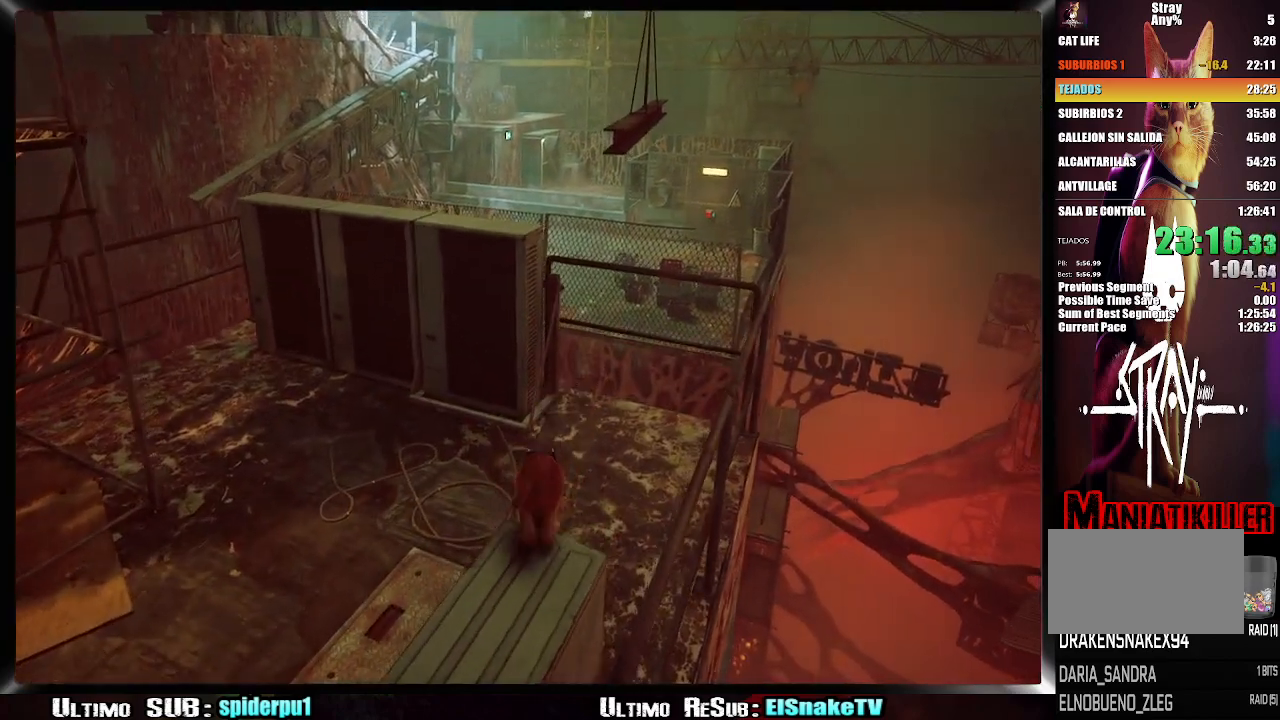
{"buttons": [], "left_stick": "up", "right_stick": "center", "events": [[133, "right_stick", "up"], [383, "right_stick", "center"]]}
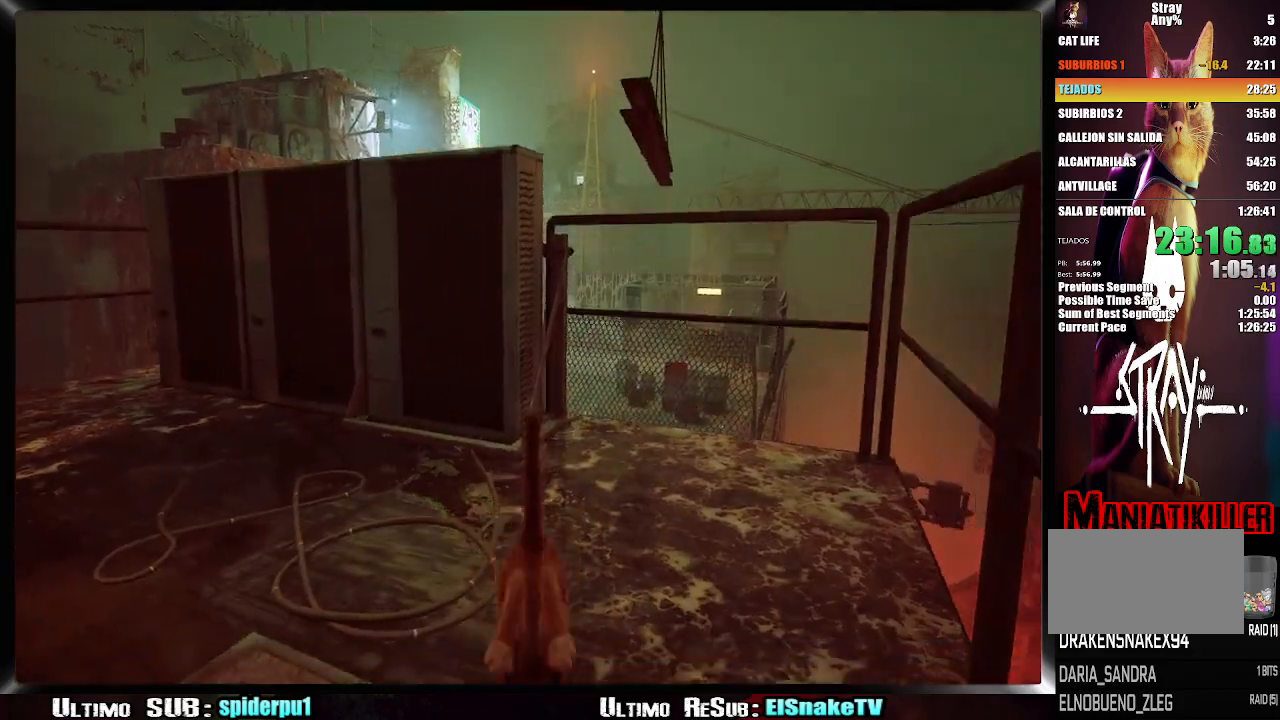
{"buttons": [], "left_stick": "up", "right_stick": "center", "events": [[350, "CROSS", "down"], [433, "CROSS", "up"]]}
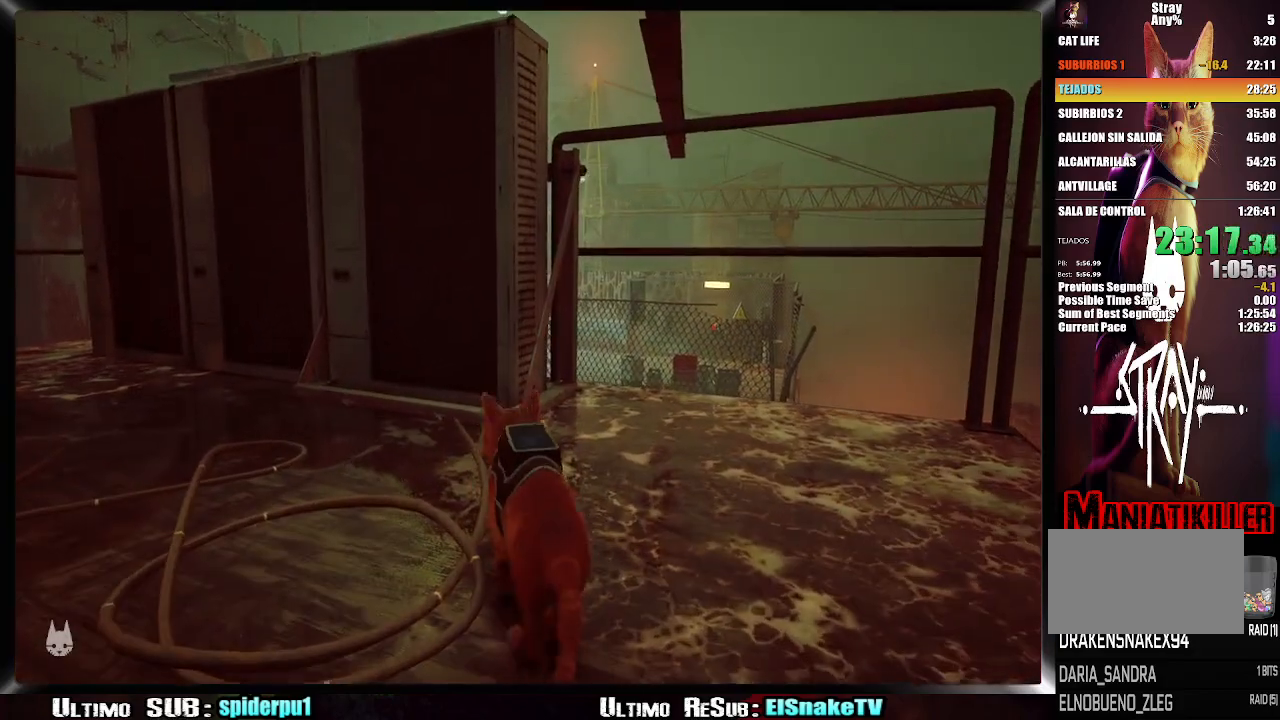
{"buttons": [], "left_stick": "up", "right_stick": "right", "events": [[17, "CROSS", "down"], [100, "CROSS", "up"], [150, "CROSS", "down"], [217, "CROSS", "up"], [433, "right_stick", "right"]]}
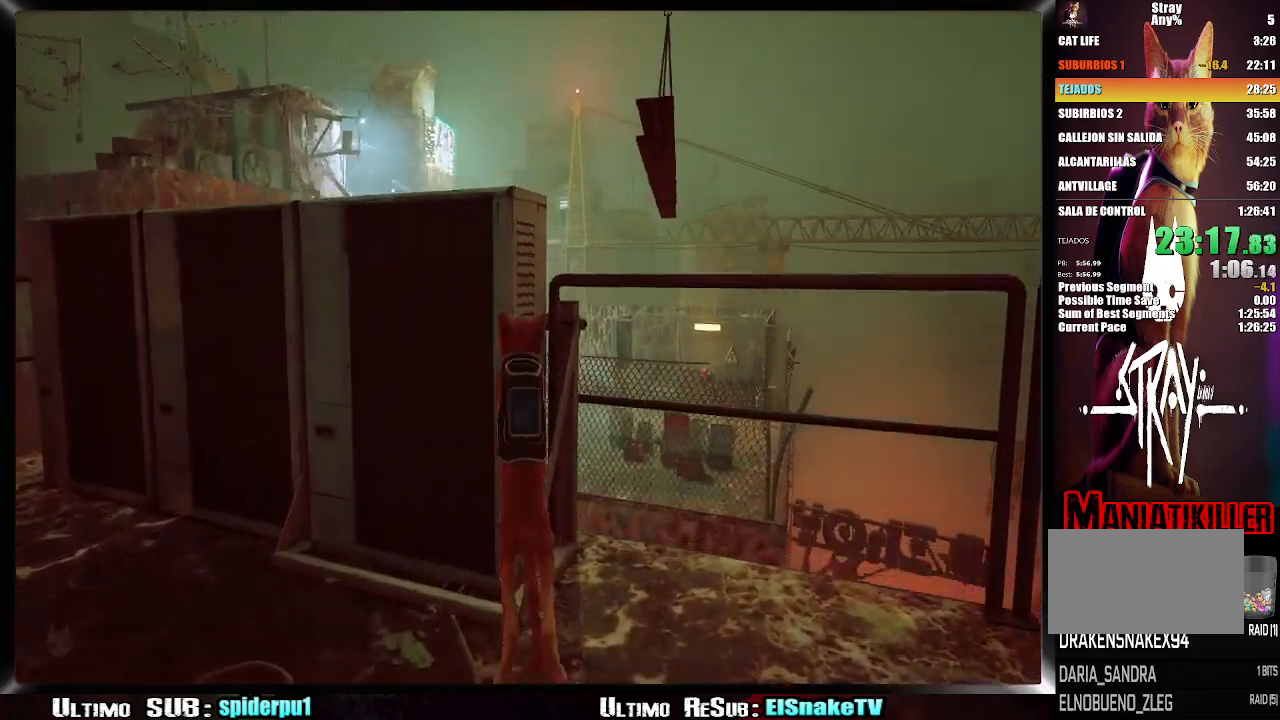
{"buttons": ["CROSS"], "left_stick": "up", "right_stick": "center", "events": [[267, "right_stick", "center"], [433, "CROSS", "down"]]}
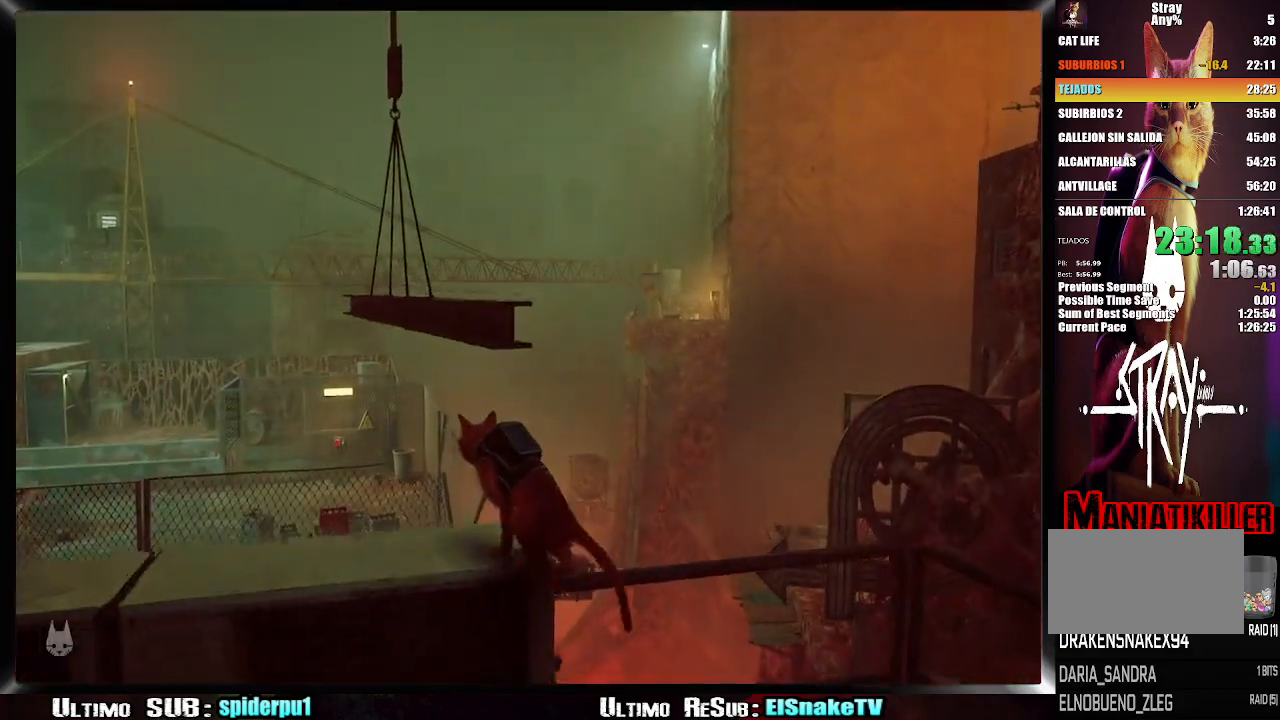
{"buttons": [], "left_stick": "up", "right_stick": "center", "events": [[17, "CROSS", "up"], [100, "CROSS", "down"], [183, "CROSS", "up"], [250, "CROSS", "down"], [317, "CROSS", "up"]]}
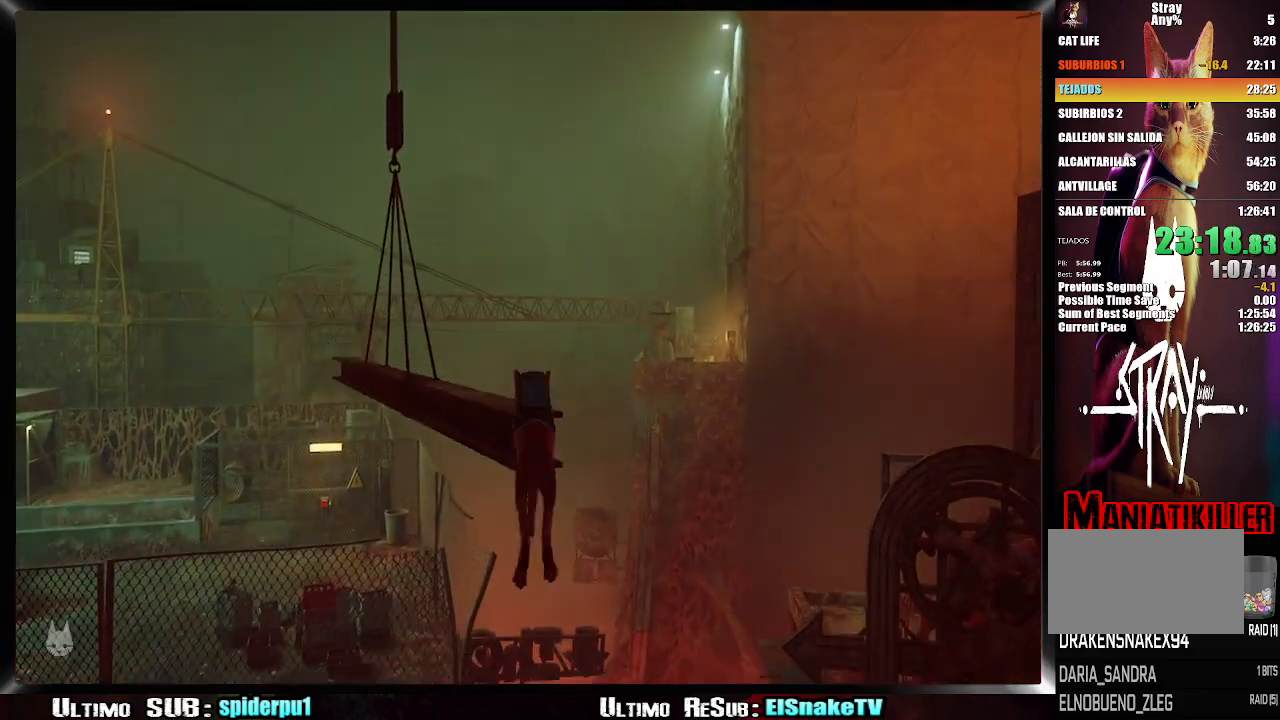
{"buttons": ["R2"], "left_stick": "up", "right_stick": "center", "events": [[33, "right_stick", "down-left"], [233, "R2", "down"], [283, "right_stick", "center"]]}
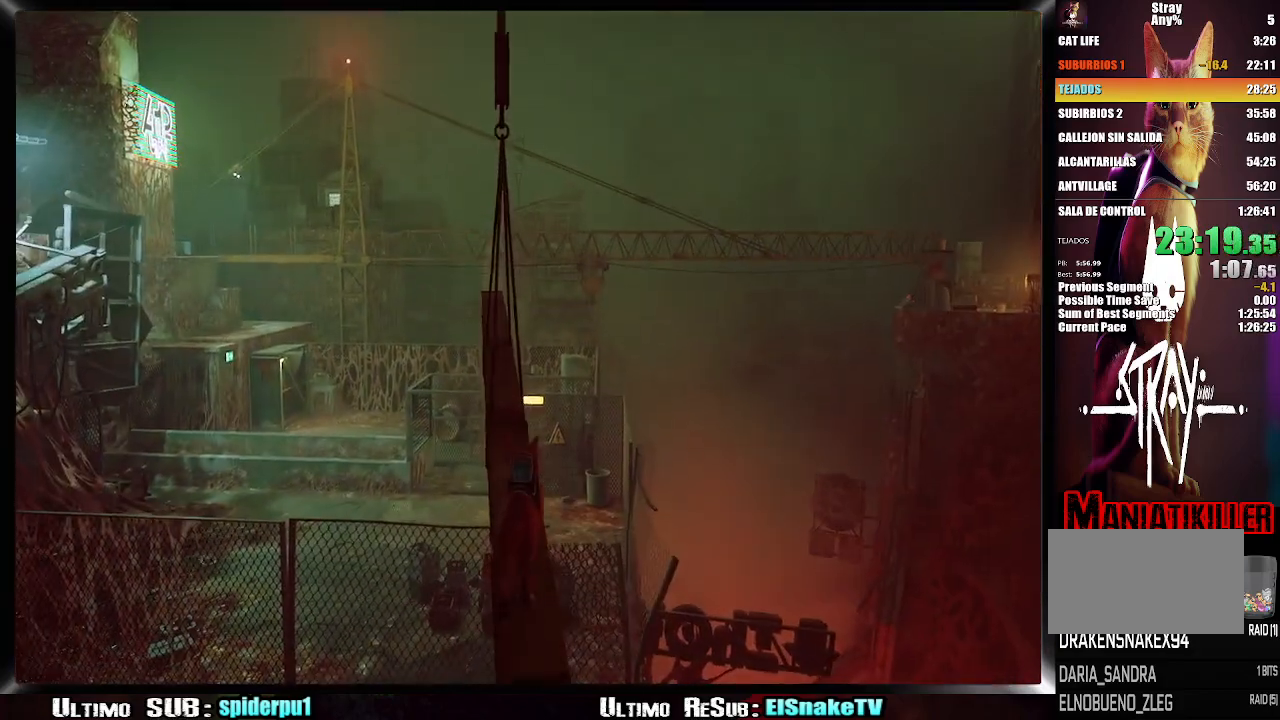
{"buttons": ["R2"], "left_stick": "up", "right_stick": "down", "events": [[100, "right_stick", "down"]]}
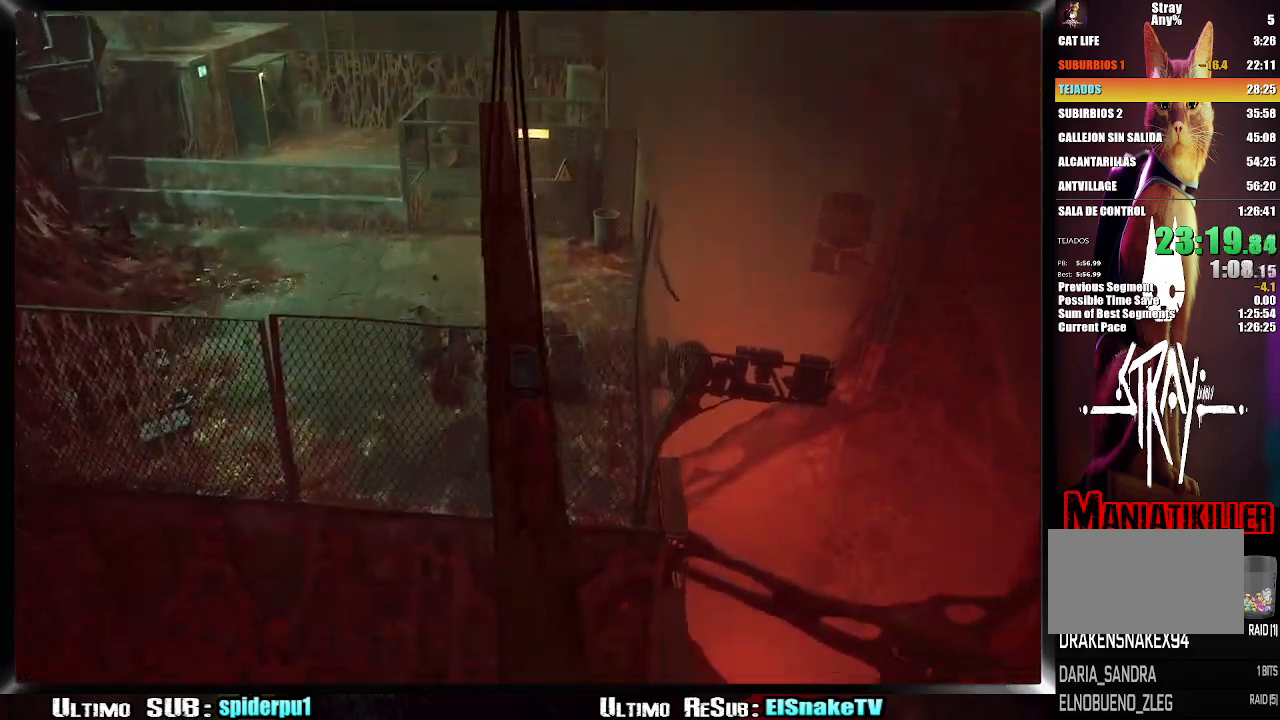
{"buttons": ["R2"], "left_stick": "up", "right_stick": "center", "events": [[233, "right_stick", "center"]]}
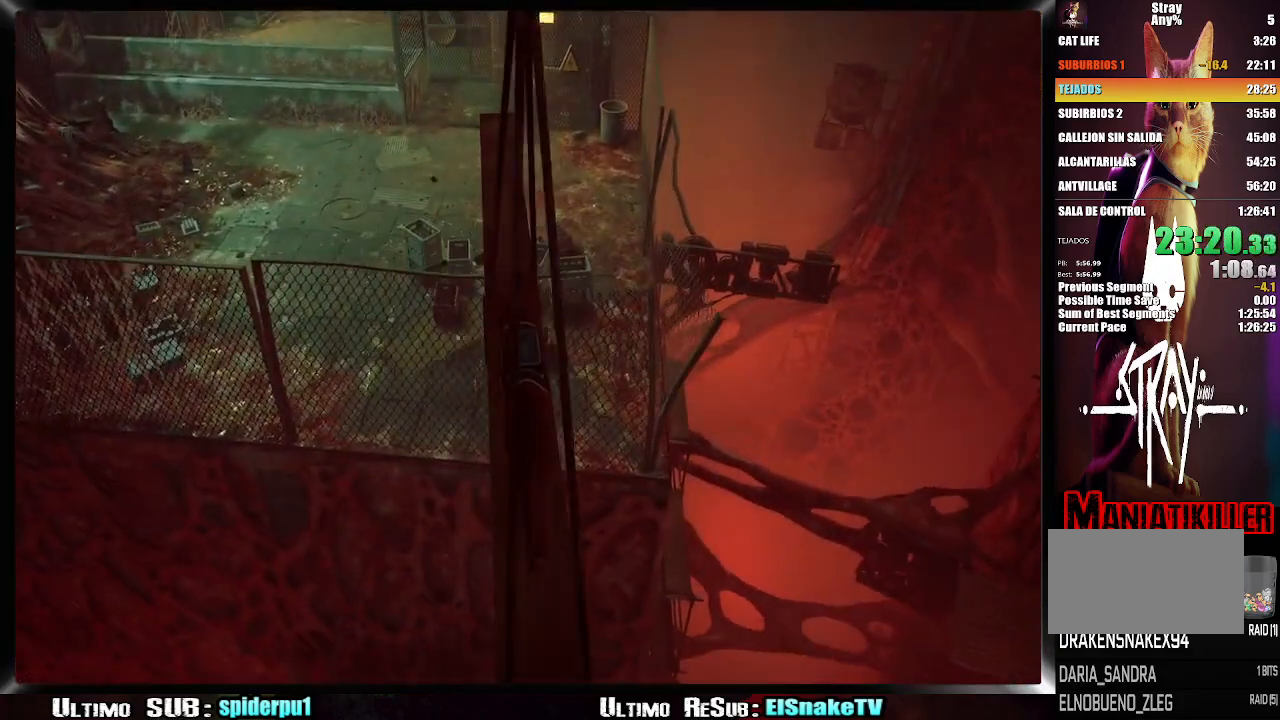
{"buttons": ["R2"], "left_stick": "up", "right_stick": "center", "events": []}
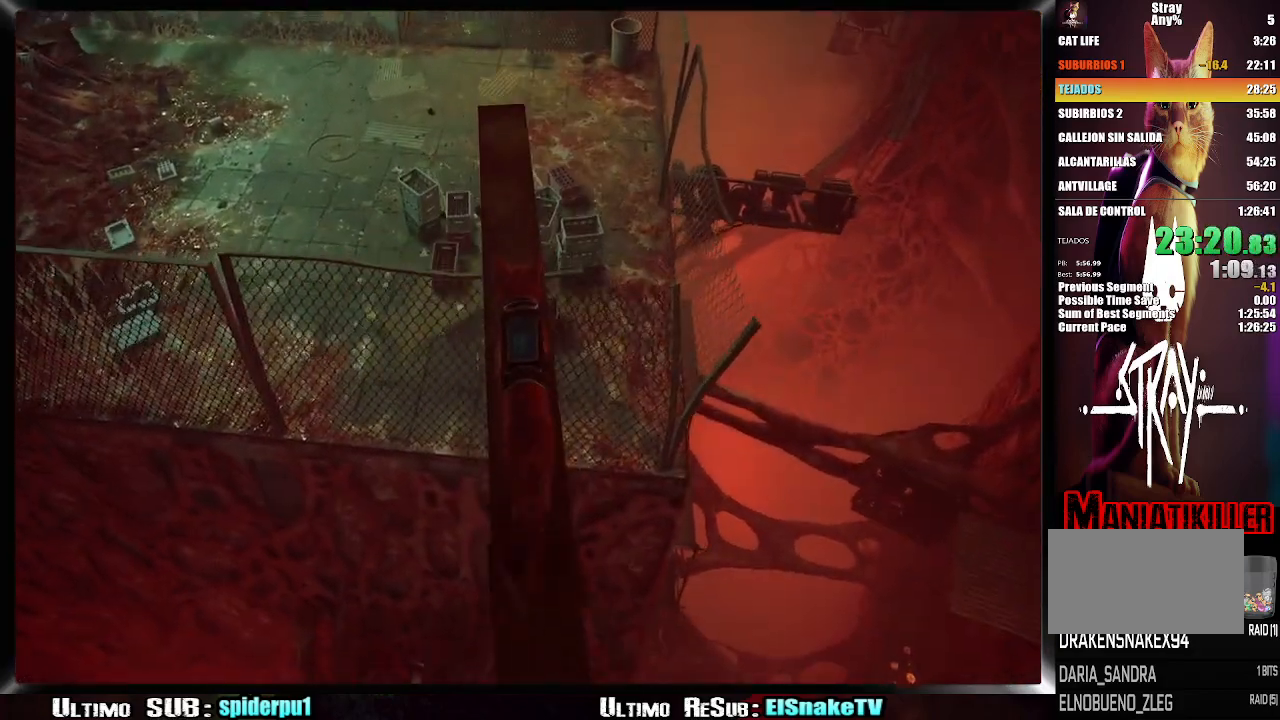
{"buttons": ["R2"], "left_stick": "up", "right_stick": "center", "events": [[83, "CROSS", "down"], [183, "CROSS", "up"], [250, "CROSS", "down"], [317, "CROSS", "up"], [400, "CROSS", "down"], [467, "CROSS", "up"]]}
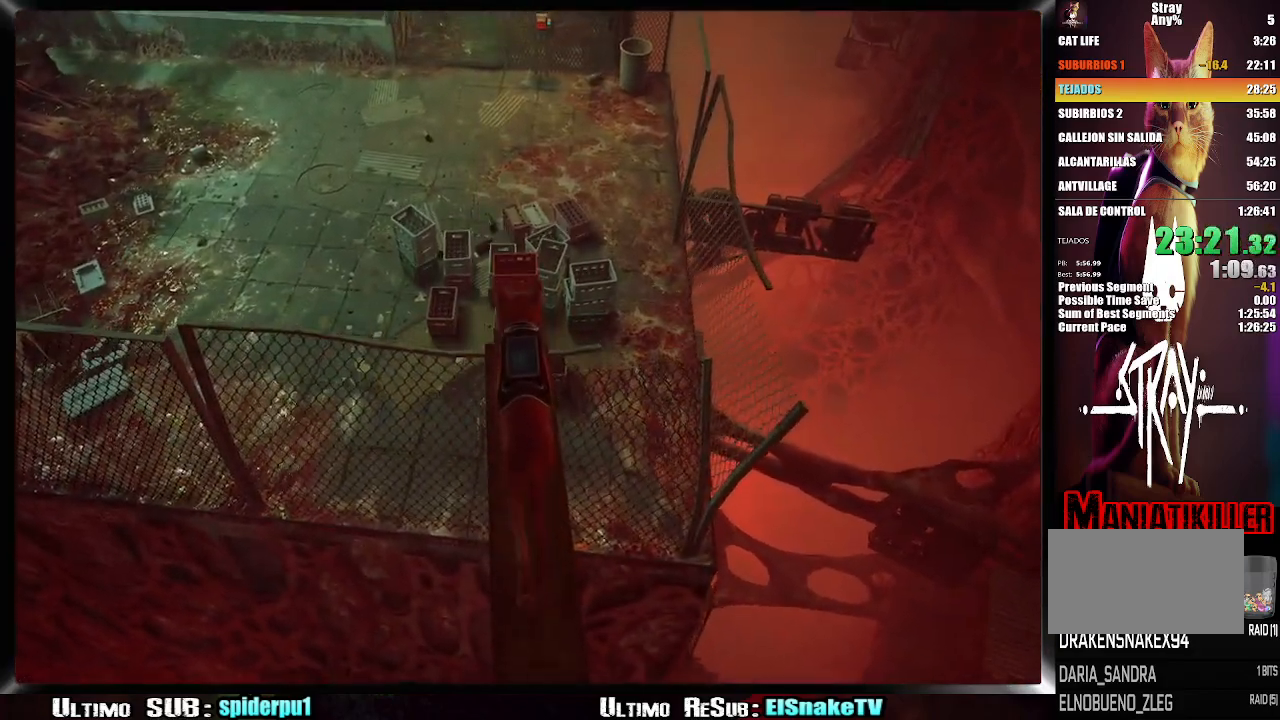
{"buttons": ["CROSS", "R2"], "left_stick": "up", "right_stick": "center", "events": [[50, "CROSS", "down"], [117, "CROSS", "up"], [200, "CROSS", "down"], [250, "CROSS", "up"], [317, "CROSS", "down"], [400, "CROSS", "up"], [467, "CROSS", "down"]]}